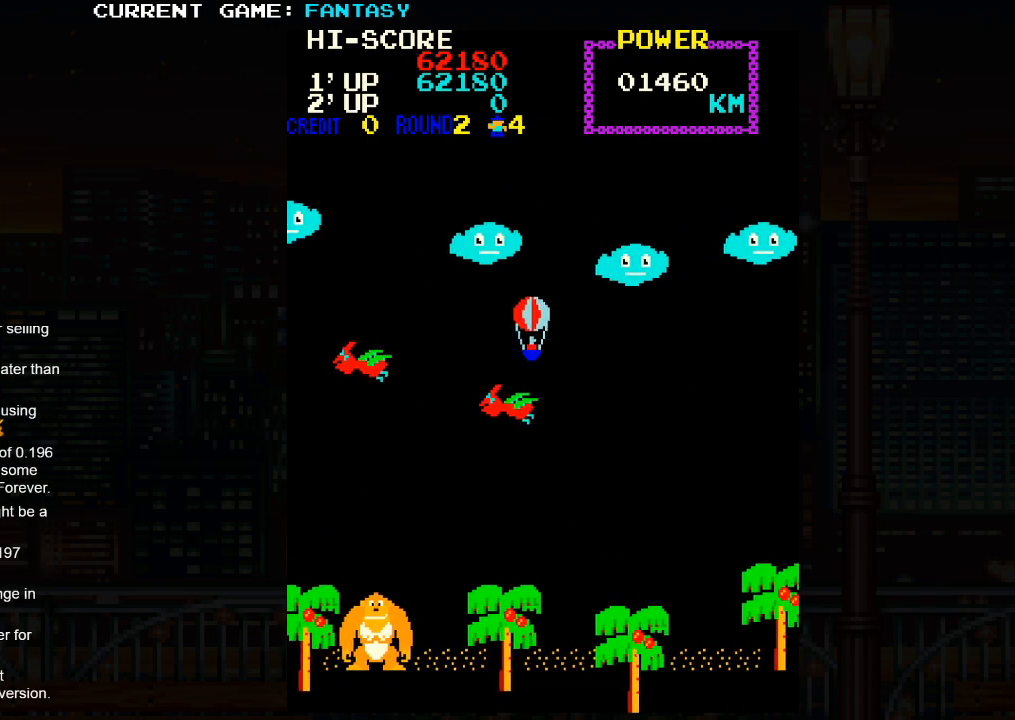
Gameplay with a controller (arcade stick); each line is a JSON object with the inputs held at the frame after it. "events" lists button and stick changes between this image and that frame as [ms after this image, input, new state], when the widget could be followed in between. Not read: L3 R3.
{"buttons": [], "left_stick": "down-left", "events": [[183, "left_stick", "down-right"], [283, "left_stick", "down-left"]]}
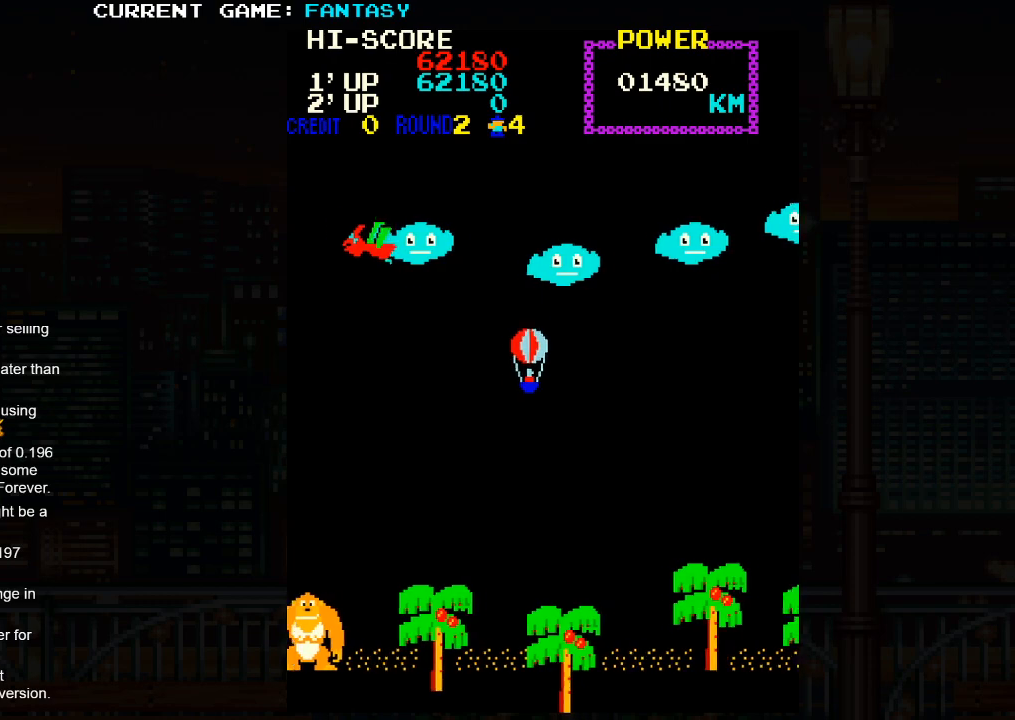
{"buttons": [], "left_stick": "left", "events": [[400, "left_stick", "left"]]}
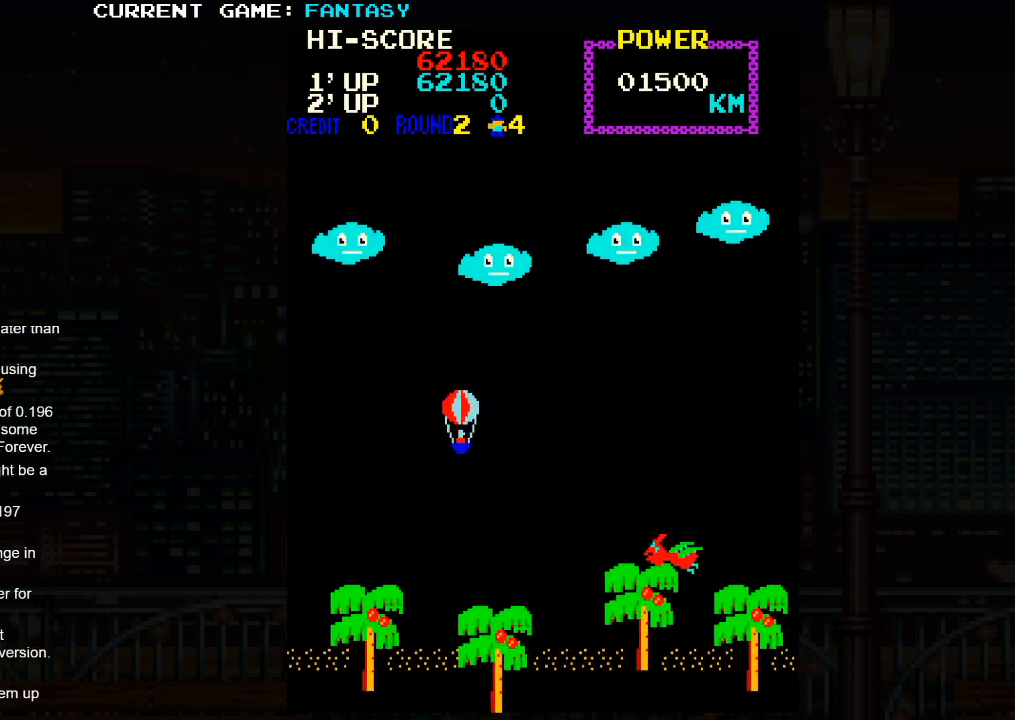
{"buttons": [], "left_stick": "center", "events": [[300, "left_stick", "down-left"], [500, "left_stick", "center"]]}
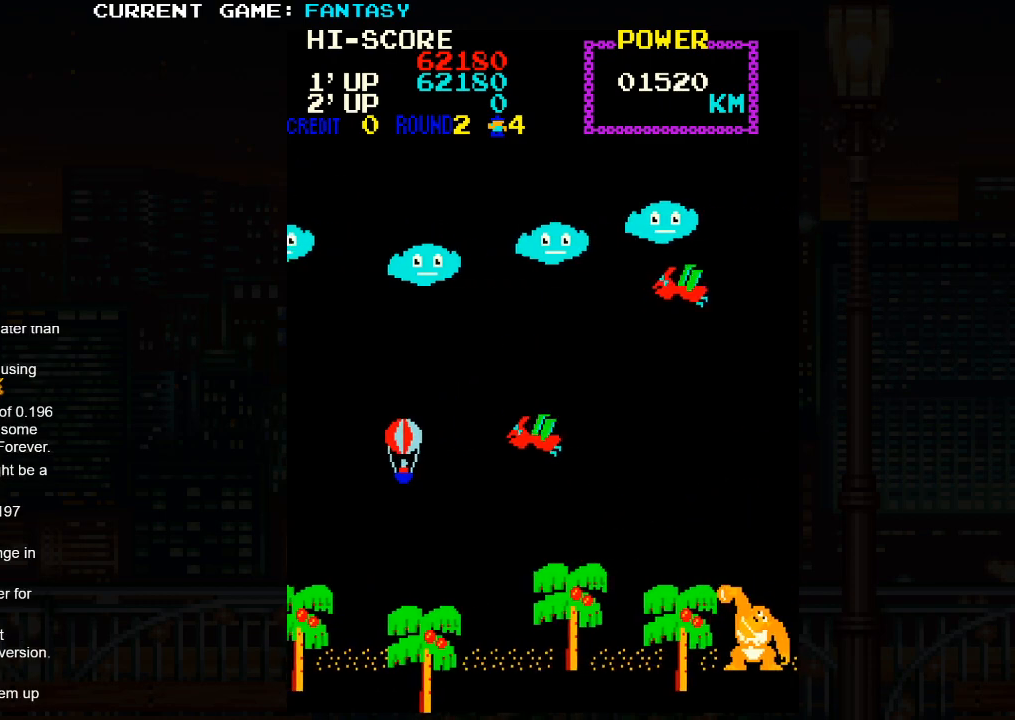
{"buttons": [], "left_stick": "up", "events": [[233, "left_stick", "up"]]}
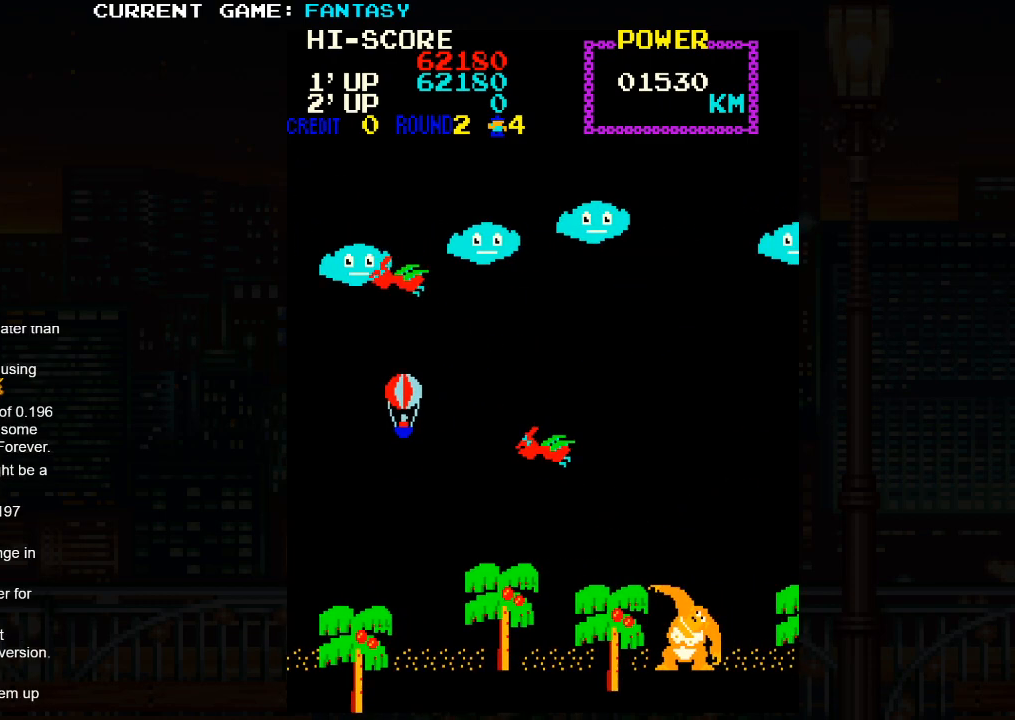
{"buttons": [], "left_stick": "up-right", "events": [[83, "left_stick", "up-right"]]}
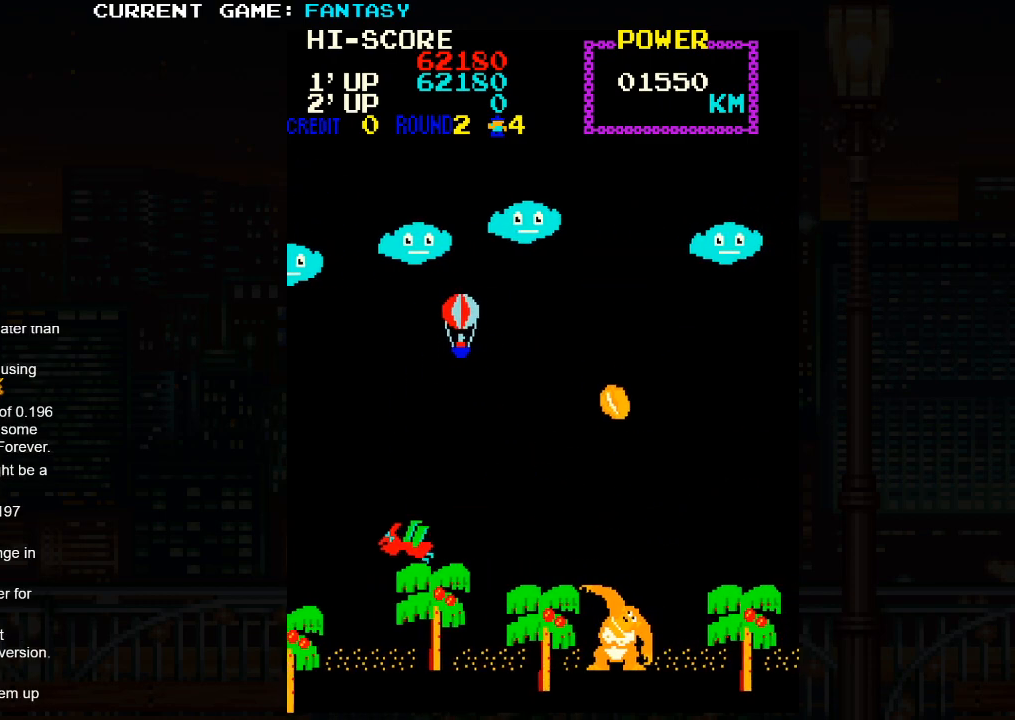
{"buttons": [], "left_stick": "center", "events": [[33, "left_stick", "center"], [217, "left_stick", "down-left"], [433, "left_stick", "center"]]}
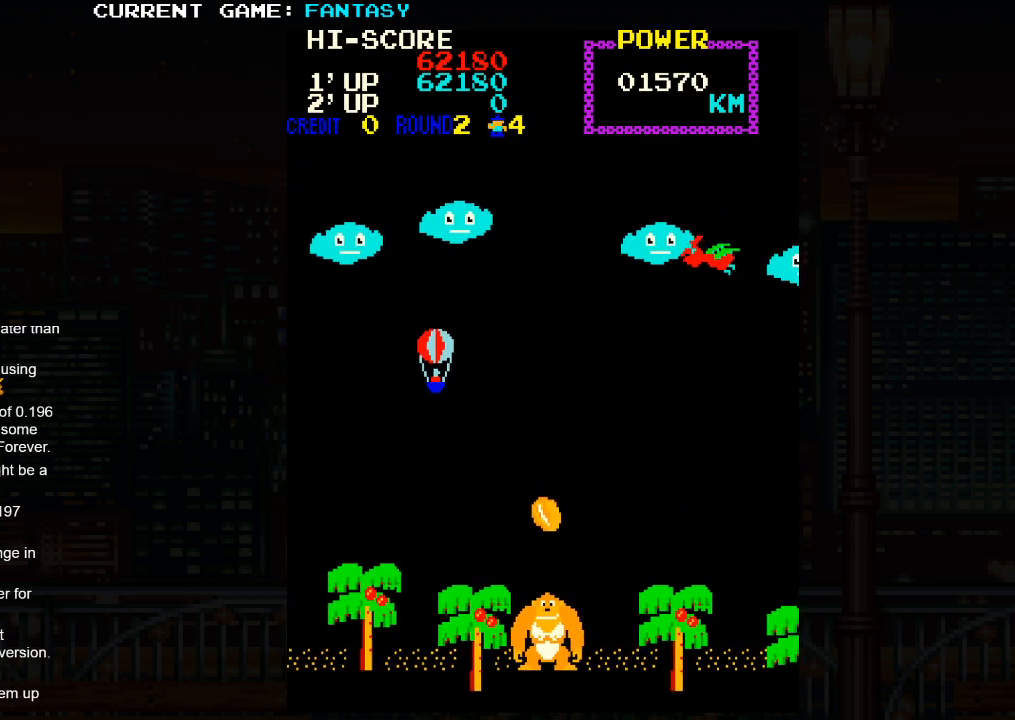
{"buttons": [], "left_stick": "center", "events": []}
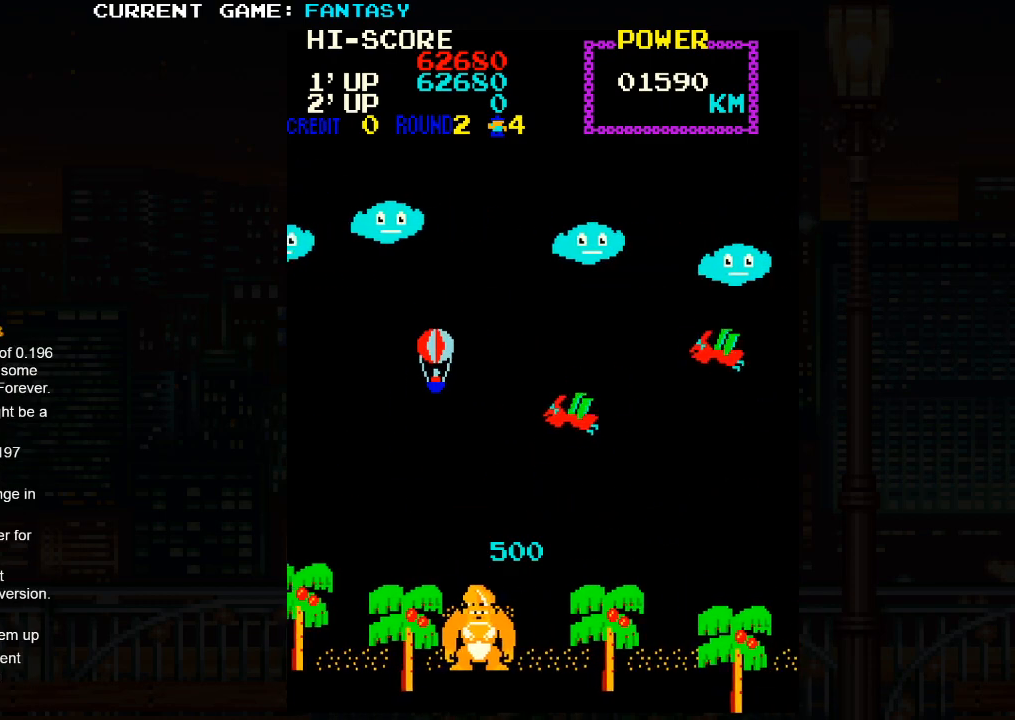
{"buttons": [], "left_stick": "down-right", "events": [[233, "left_stick", "right"], [317, "left_stick", "down-right"]]}
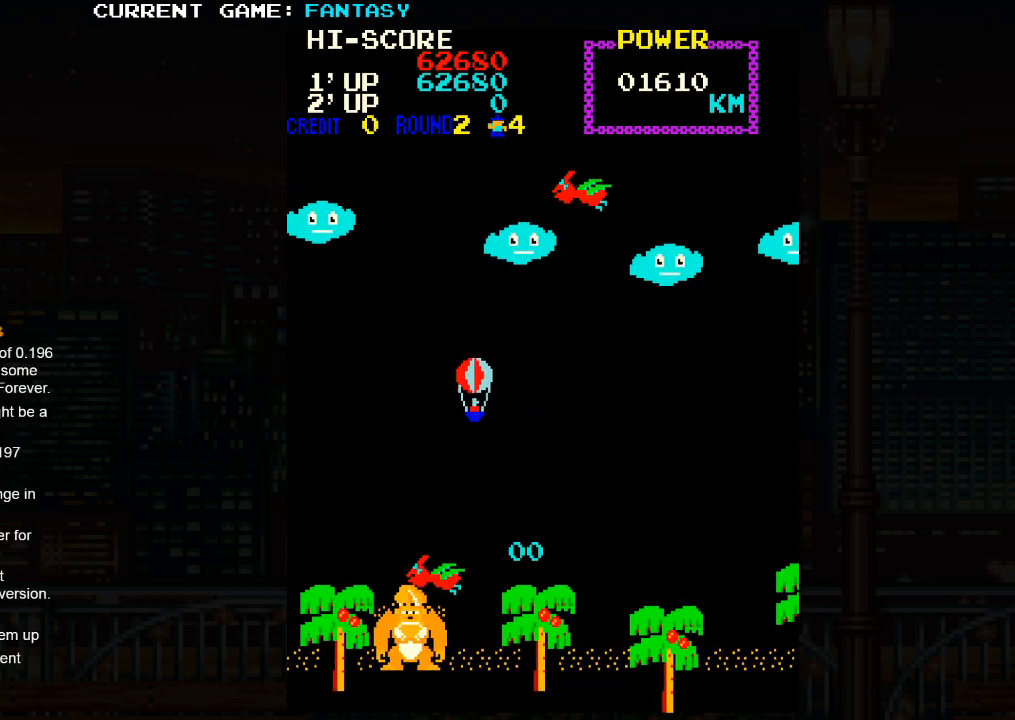
{"buttons": [], "left_stick": "up-right", "events": [[417, "left_stick", "up-right"]]}
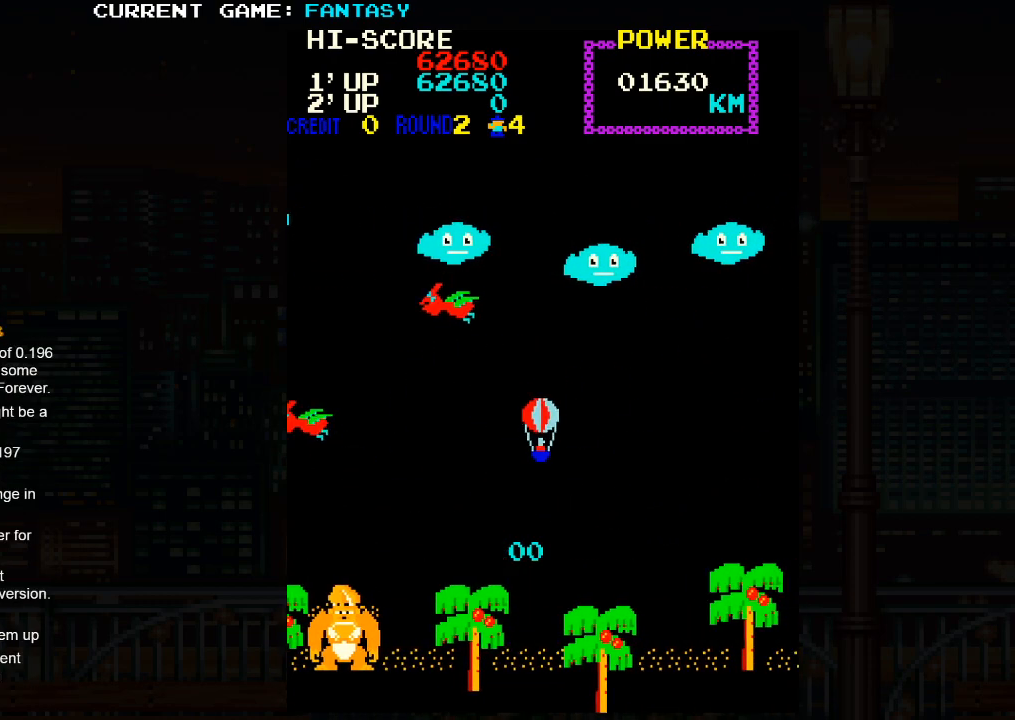
{"buttons": [], "left_stick": "left", "events": [[50, "left_stick", "up"], [150, "left_stick", "up-left"], [283, "left_stick", "left"]]}
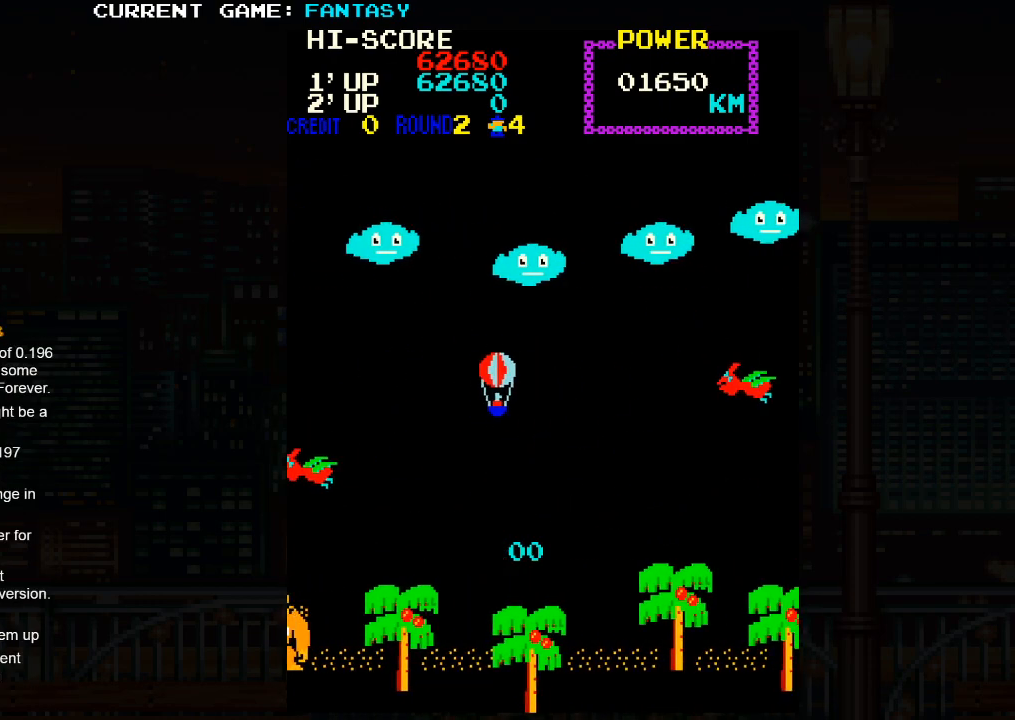
{"buttons": [], "left_stick": "left", "events": []}
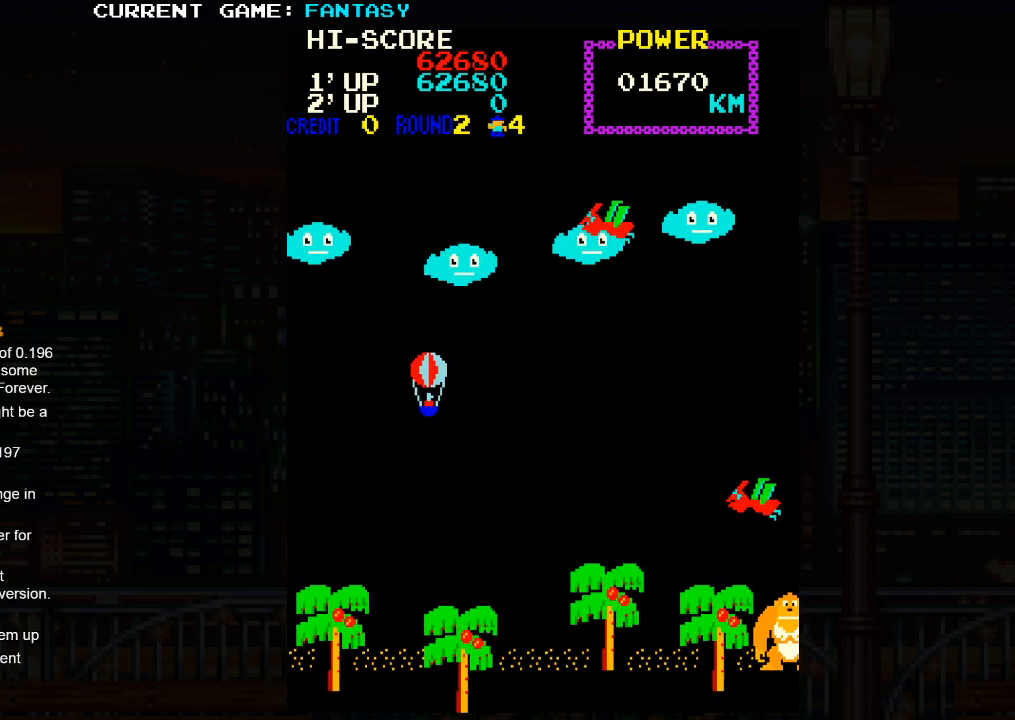
{"buttons": [], "left_stick": "up-left", "events": [[50, "left_stick", "center"], [150, "left_stick", "up-left"]]}
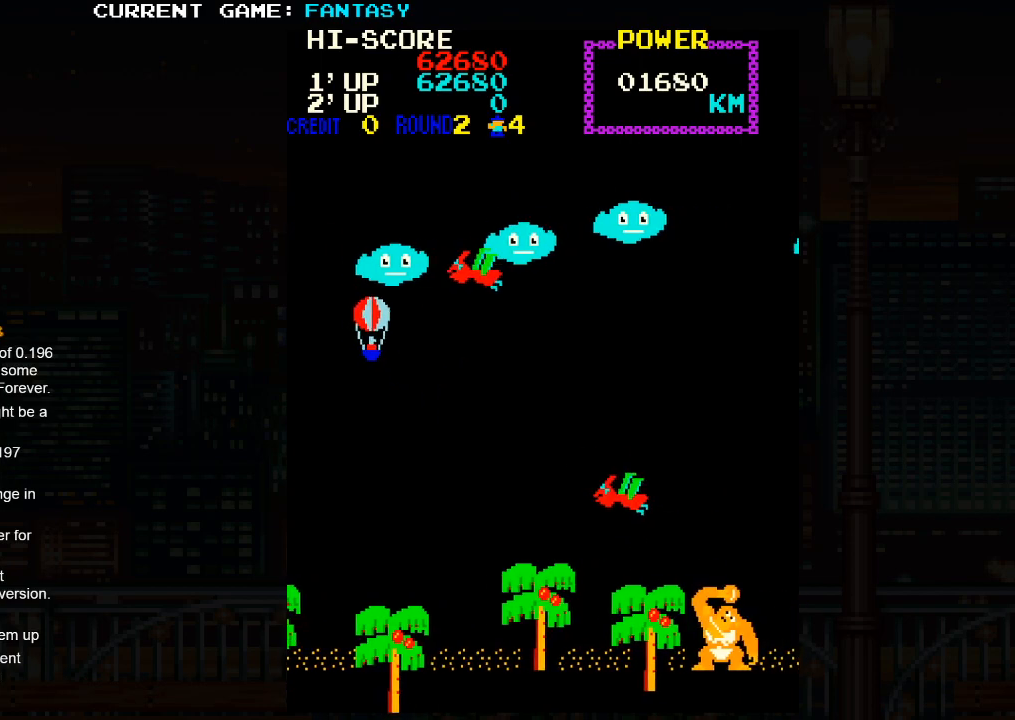
{"buttons": [], "left_stick": "down", "events": [[267, "left_stick", "center"], [317, "left_stick", "down"]]}
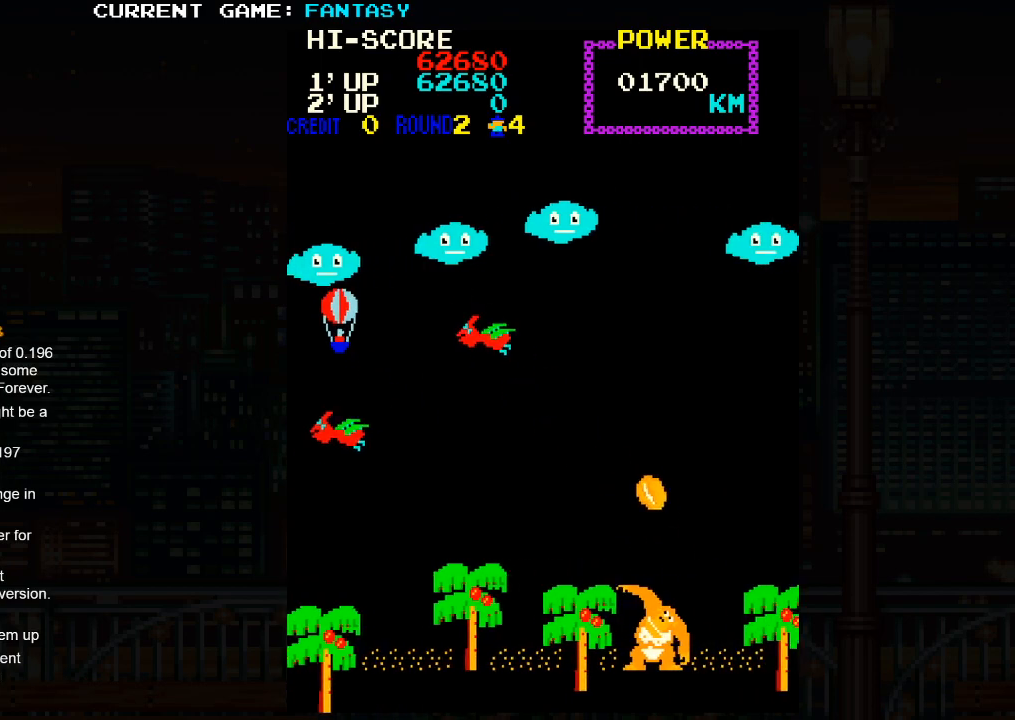
{"buttons": [], "left_stick": "right", "events": [[83, "left_stick", "down-right"], [467, "left_stick", "right"]]}
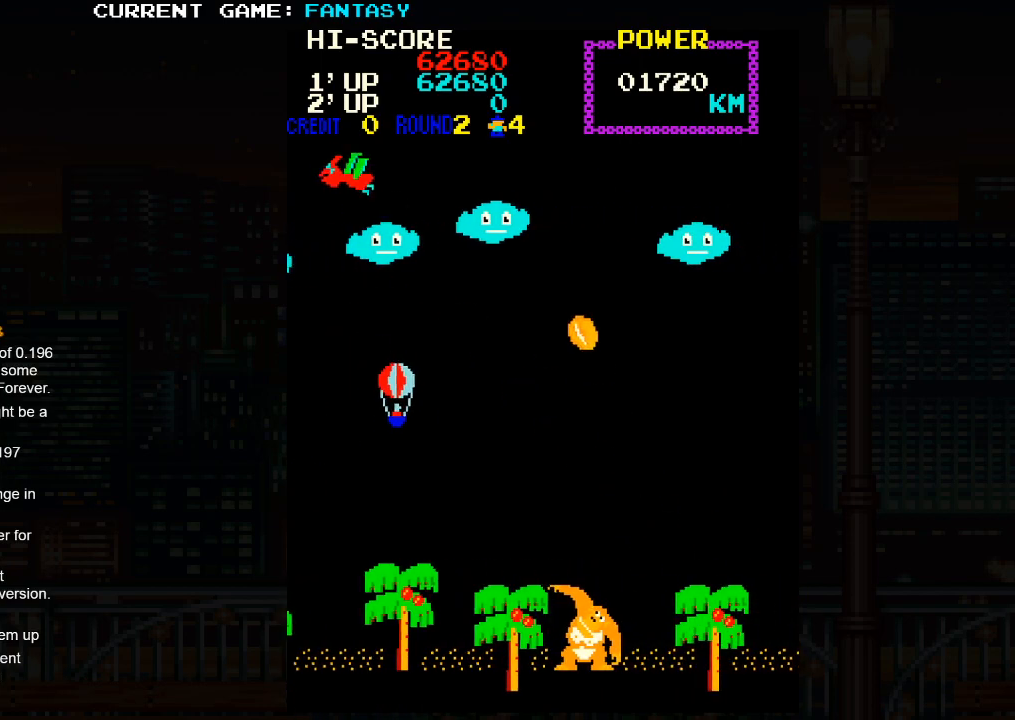
{"buttons": [], "left_stick": "left", "events": [[450, "left_stick", "center"], [500, "left_stick", "left"]]}
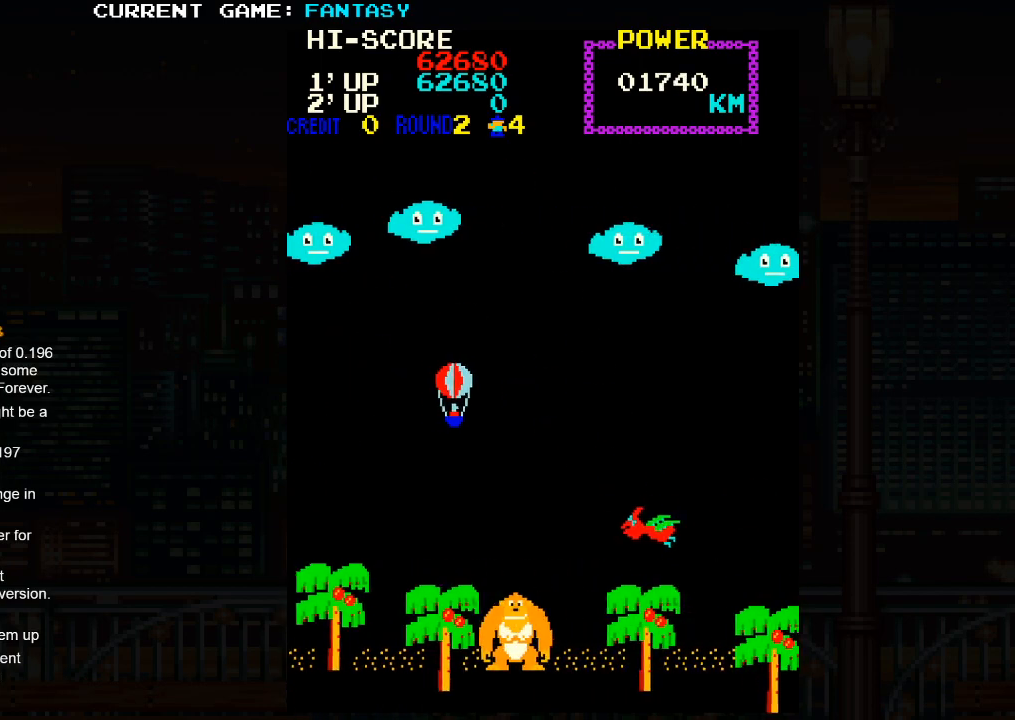
{"buttons": [], "left_stick": "center", "events": [[167, "left_stick", "down-left"], [400, "left_stick", "center"]]}
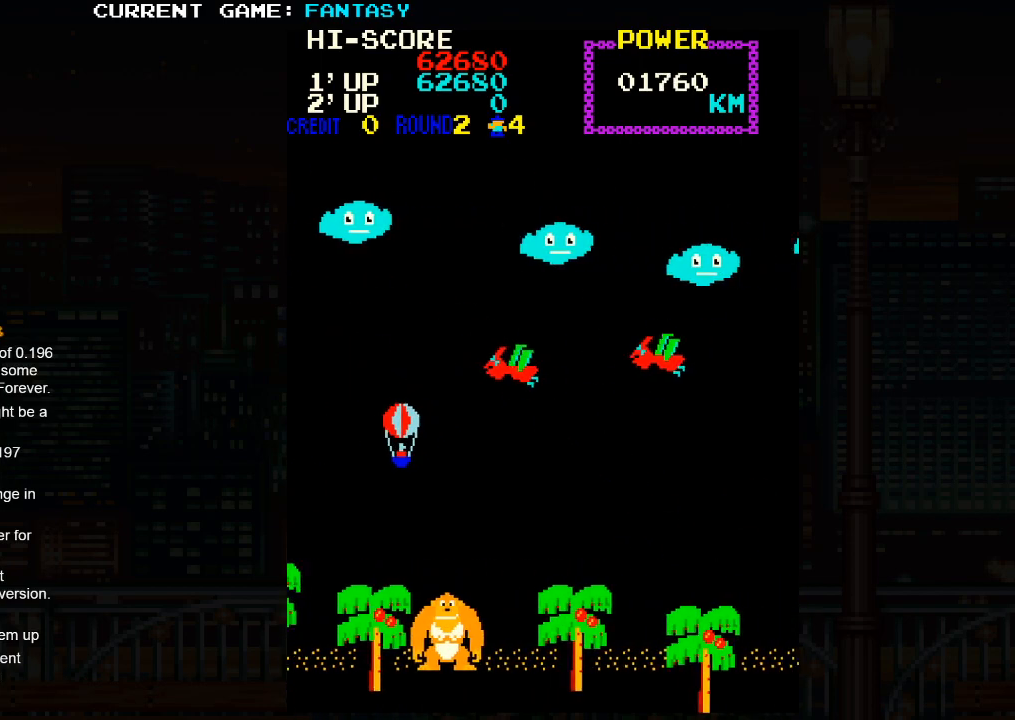
{"buttons": [], "left_stick": "up-right", "events": [[33, "left_stick", "right"], [100, "left_stick", "up-right"]]}
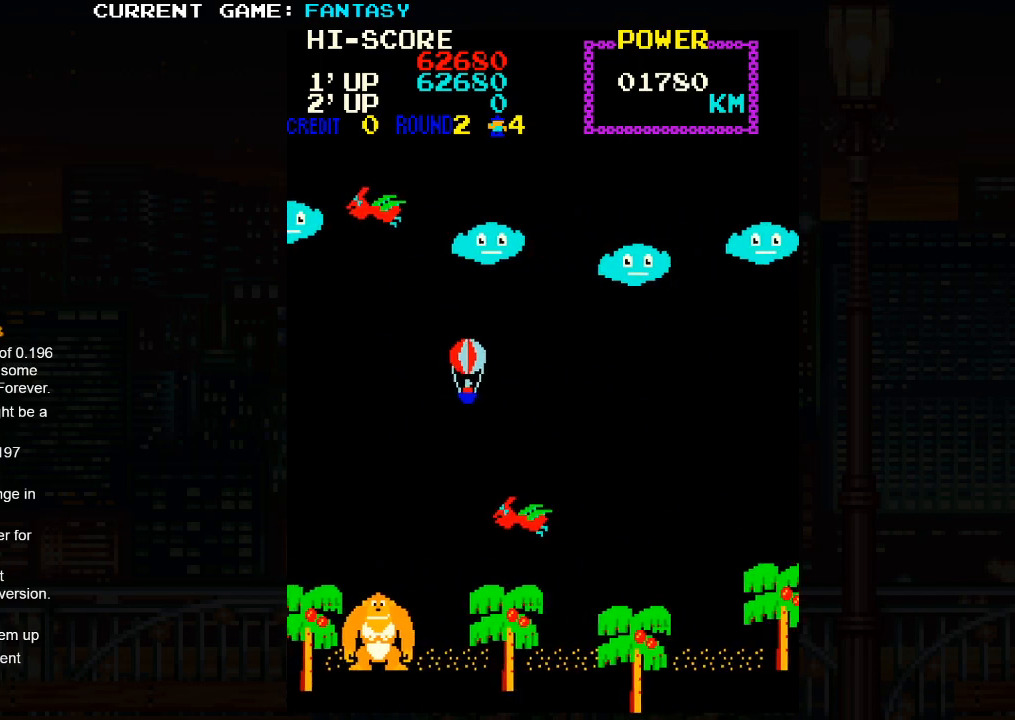
{"buttons": [], "left_stick": "left", "events": [[200, "left_stick", "down-right"], [433, "left_stick", "left"]]}
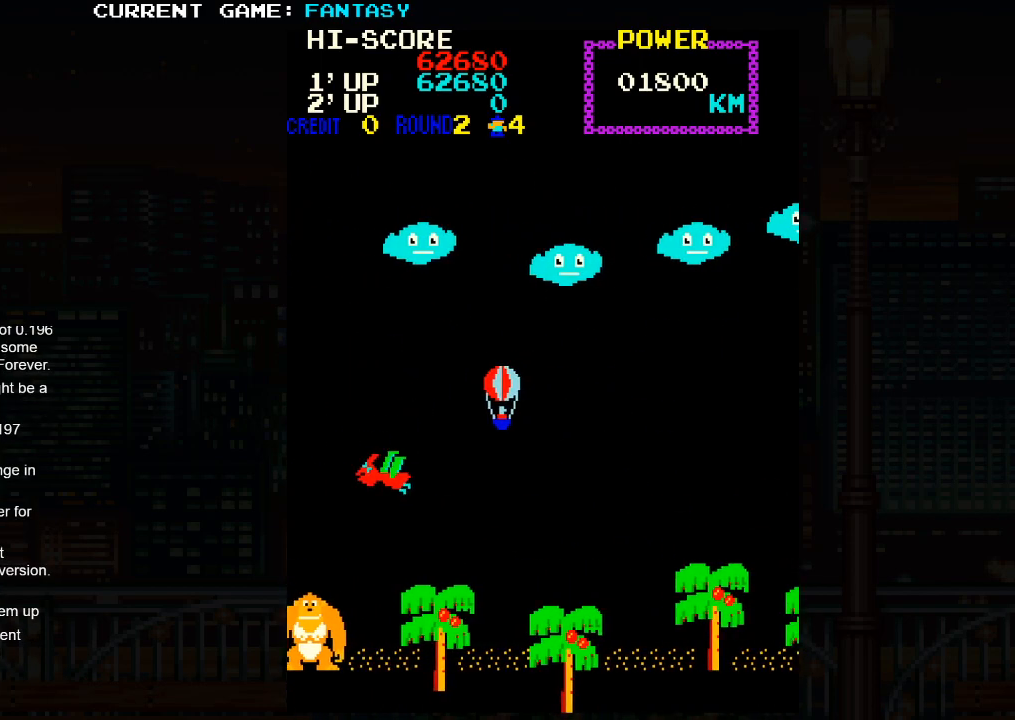
{"buttons": [], "left_stick": "center", "events": [[500, "left_stick", "center"]]}
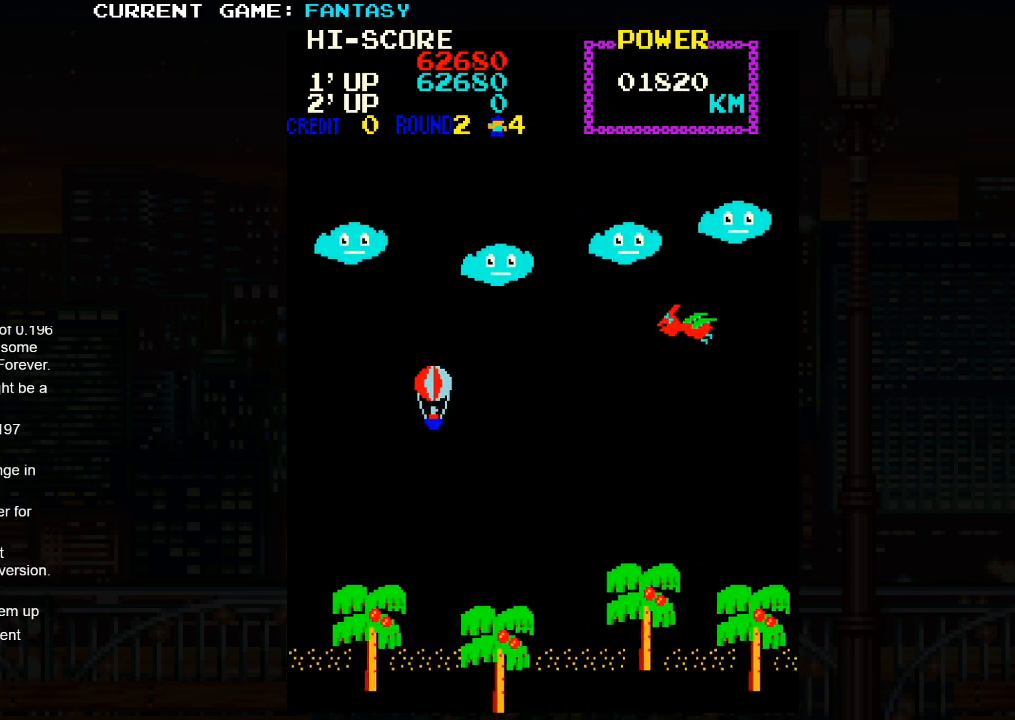
{"buttons": [], "left_stick": "right", "events": [[150, "left_stick", "up"], [383, "left_stick", "right"]]}
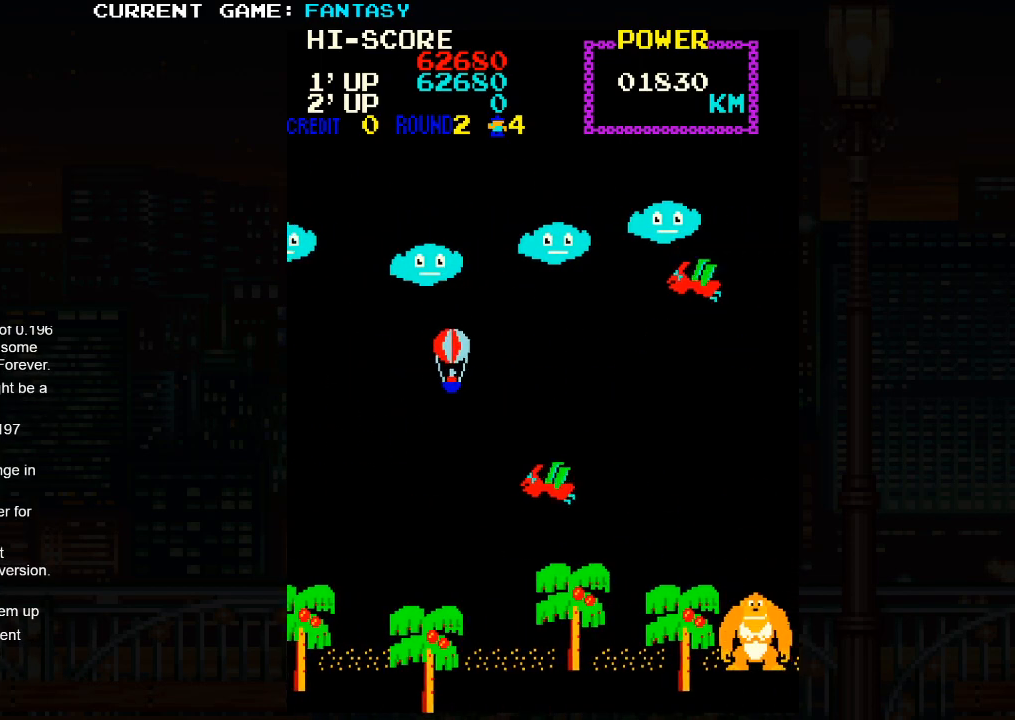
{"buttons": [], "left_stick": "down-right", "events": [[67, "left_stick", "down-right"]]}
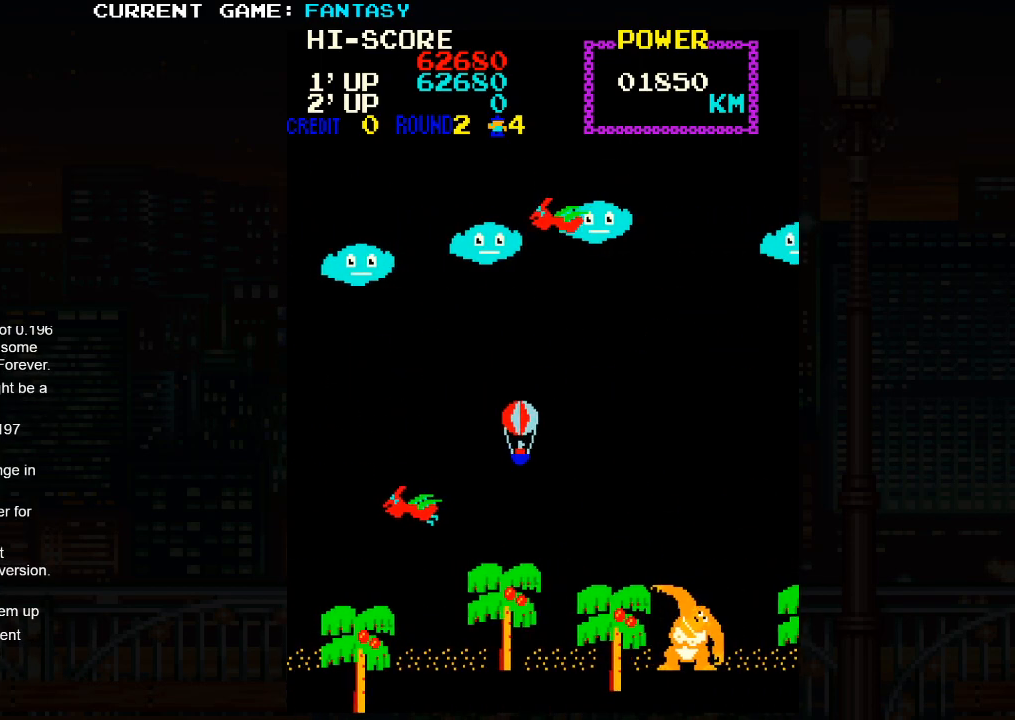
{"buttons": [], "left_stick": "up-left", "events": [[167, "left_stick", "center"], [433, "left_stick", "up-left"]]}
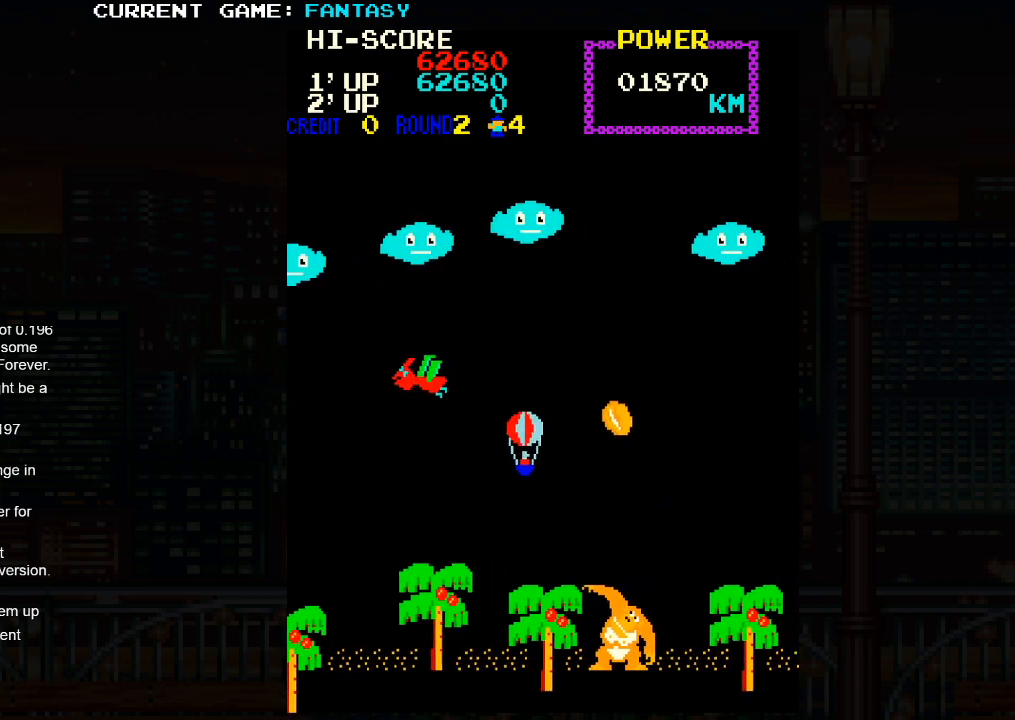
{"buttons": [], "left_stick": "left", "events": [[500, "left_stick", "left"]]}
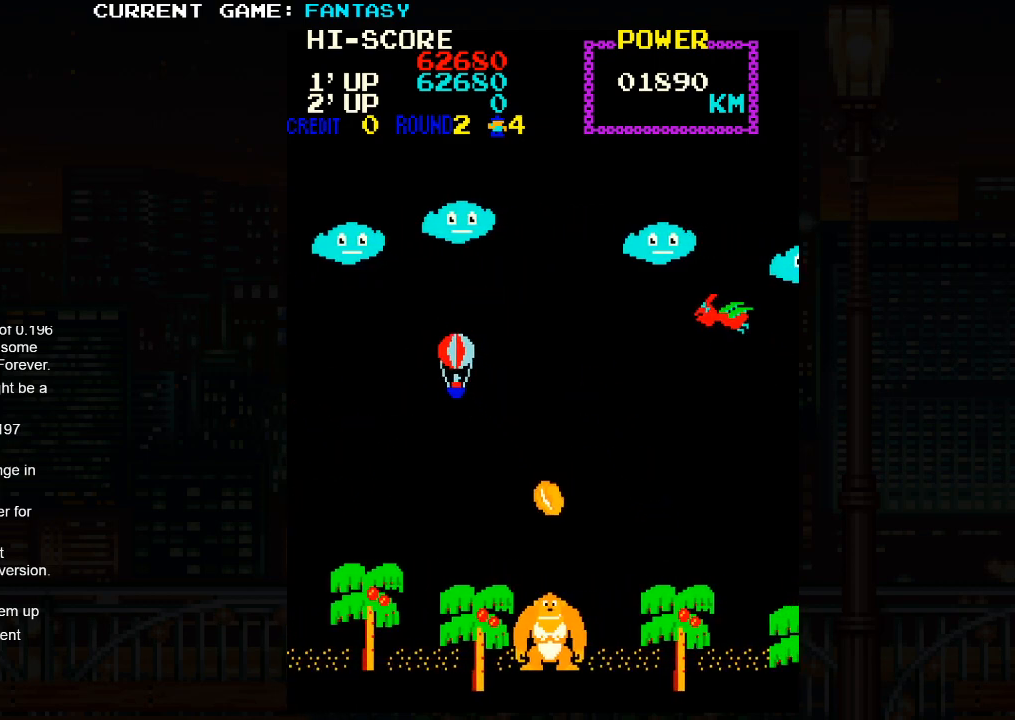
{"buttons": [], "left_stick": "left", "events": [[217, "left_stick", "down-left"], [350, "left_stick", "center"], [450, "left_stick", "left"]]}
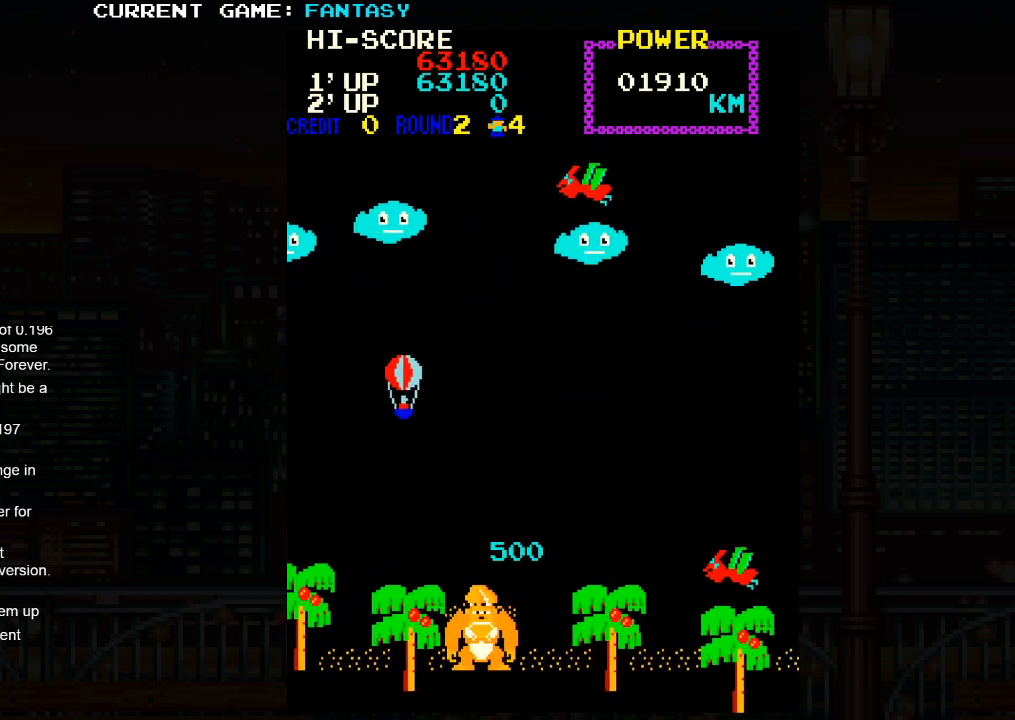
{"buttons": [], "left_stick": "up-left", "events": [[17, "left_stick", "up-left"]]}
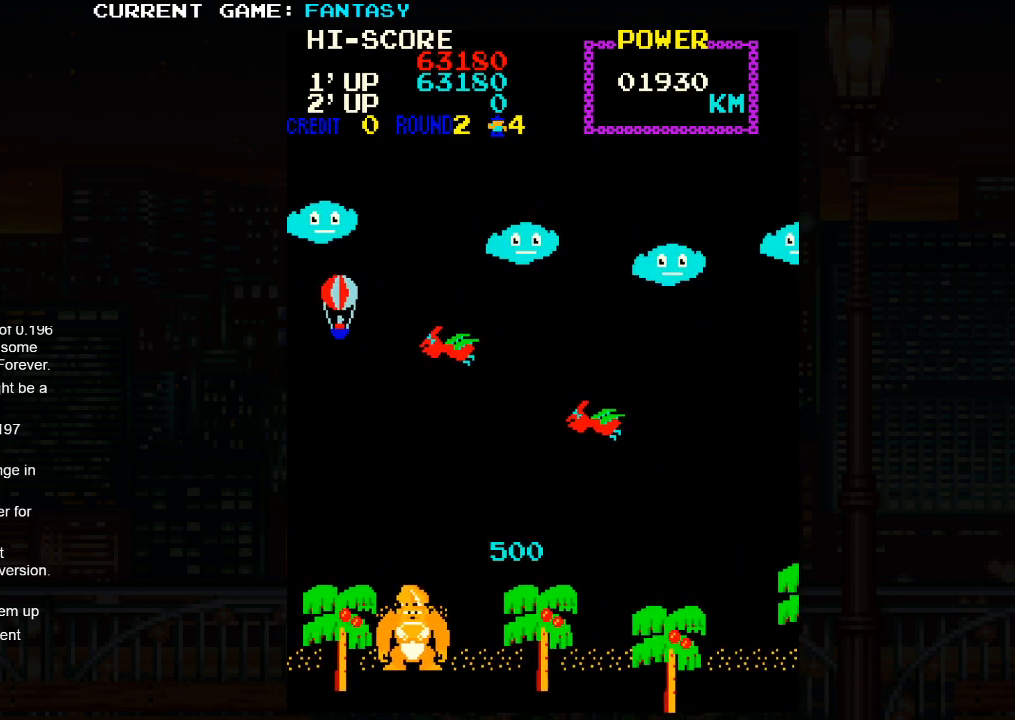
{"buttons": [], "left_stick": "down-right", "events": [[33, "left_stick", "center"], [117, "left_stick", "down-right"]]}
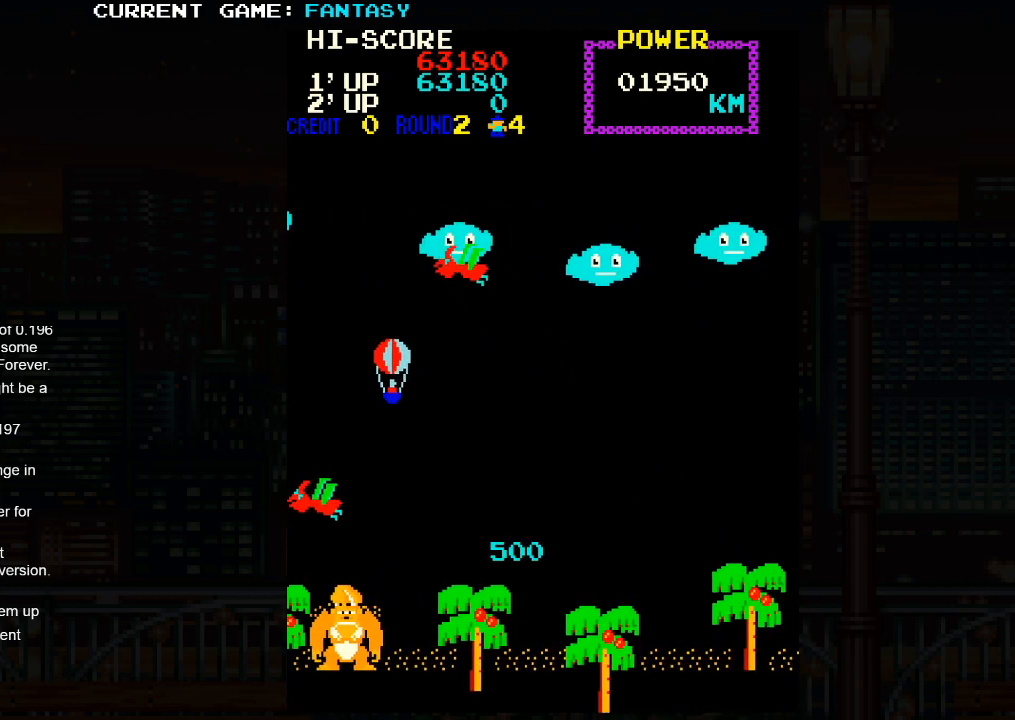
{"buttons": [], "left_stick": "right", "events": [[267, "left_stick", "right"]]}
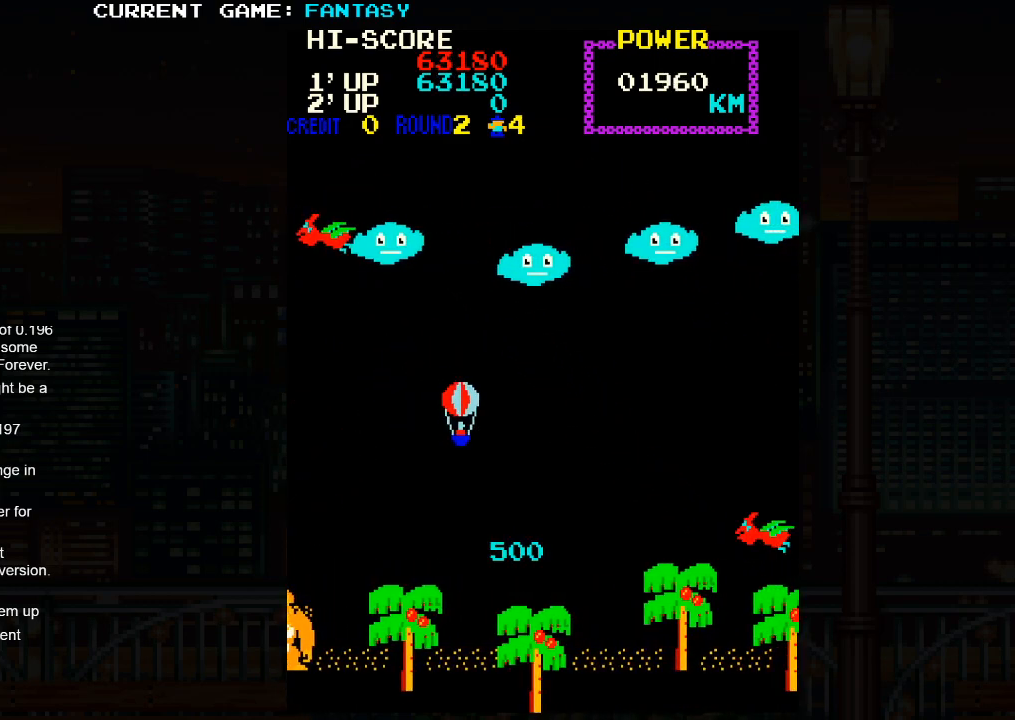
{"buttons": [], "left_stick": "down-left", "events": [[67, "left_stick", "up"], [217, "left_stick", "center"], [333, "left_stick", "left"], [400, "left_stick", "down-left"]]}
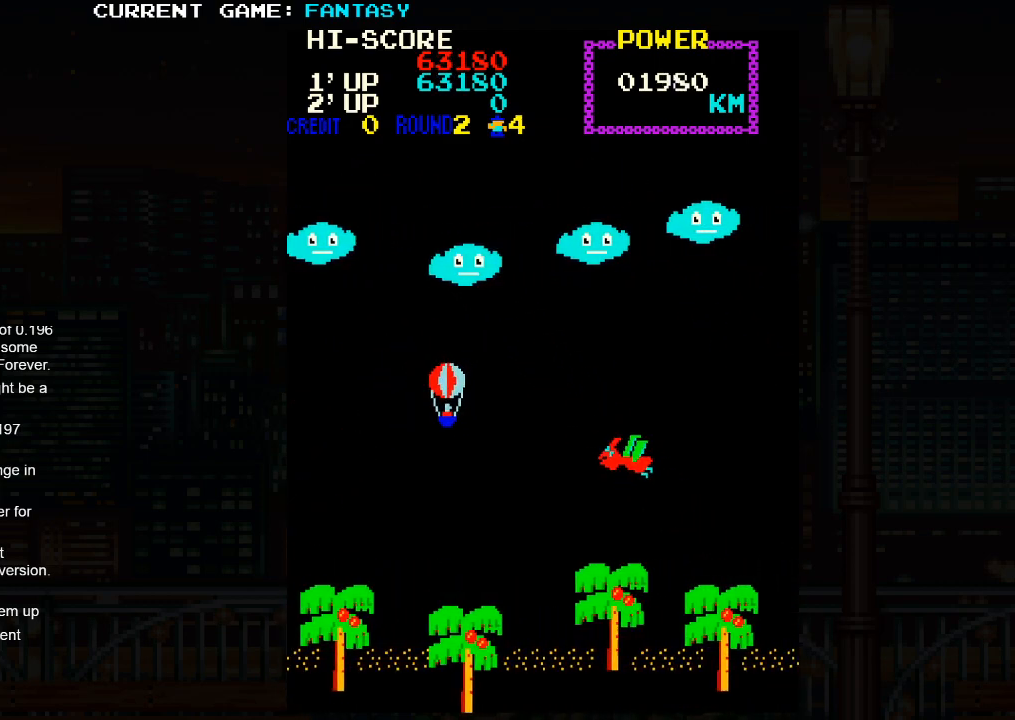
{"buttons": [], "left_stick": "up-right", "events": [[67, "left_stick", "down"], [200, "left_stick", "center"], [367, "left_stick", "up-right"]]}